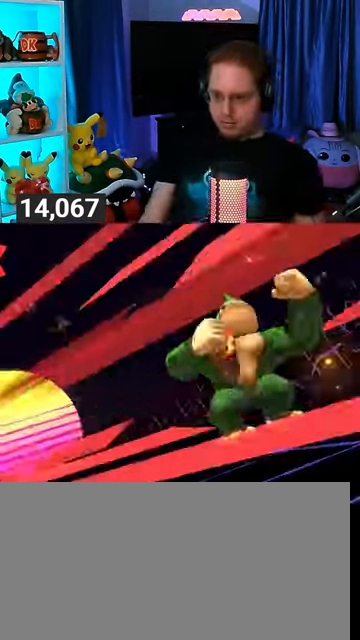
Gameplay with a controller (Nintendo layout); each line is a JSON object with the inputs held at the frame after it. "events" lists button and stick changes between this image and that frame as [ms after this image, input, new state], when the widget could be followed in between. Not read: L3 R3.
{"buttons": [], "left_stick": "center", "right_stick": "center", "events": [[400, "A", "down"], [500, "A", "up"]]}
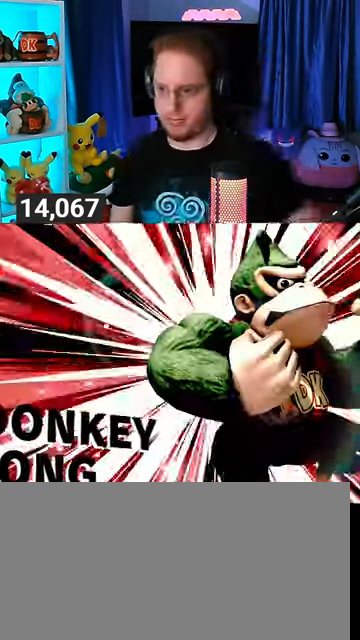
{"buttons": [], "left_stick": "center", "right_stick": "center", "events": []}
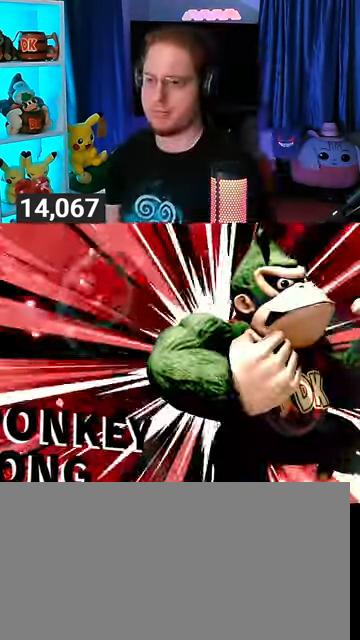
{"buttons": [], "left_stick": "center", "right_stick": "center", "events": []}
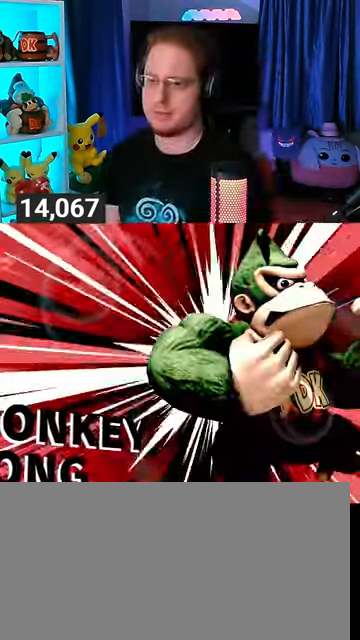
{"buttons": [], "left_stick": "center", "right_stick": "center", "events": []}
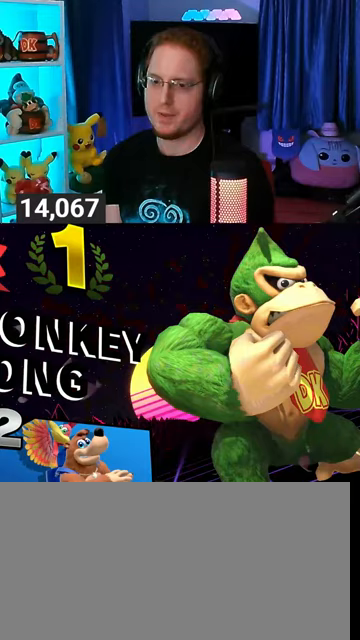
{"buttons": [], "left_stick": "center", "right_stick": "center", "events": [[400, "A", "down"], [467, "A", "up"]]}
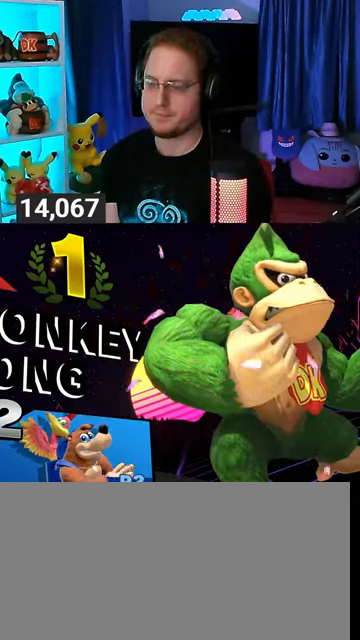
{"buttons": [], "left_stick": "center", "right_stick": "center", "events": [[100, "A", "down"], [133, "A", "up"]]}
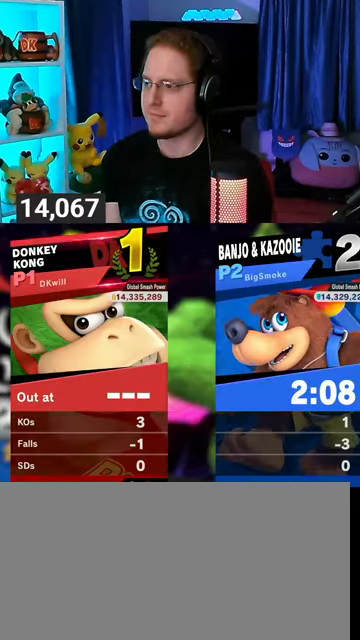
{"buttons": [], "left_stick": "center", "right_stick": "center", "events": [[133, "A", "down"], [200, "A", "up"], [267, "A", "down"], [333, "A", "up"], [400, "A", "down"], [467, "A", "up"]]}
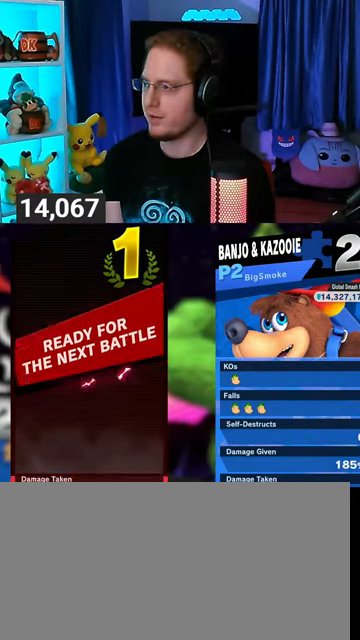
{"buttons": [], "left_stick": "center", "right_stick": "center", "events": [[33, "A", "down"], [67, "A", "up"], [167, "A", "down"], [233, "A", "up"], [300, "A", "down"], [367, "A", "up"]]}
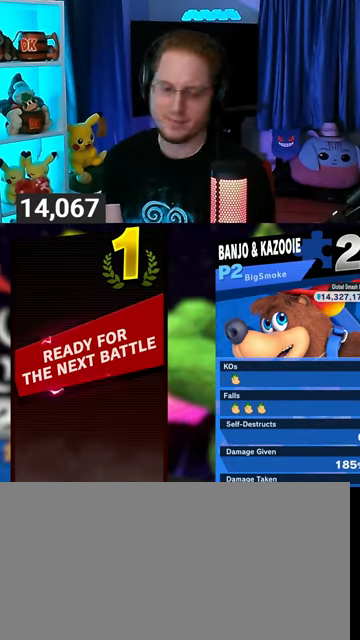
{"buttons": [], "left_stick": "center", "right_stick": "center", "events": []}
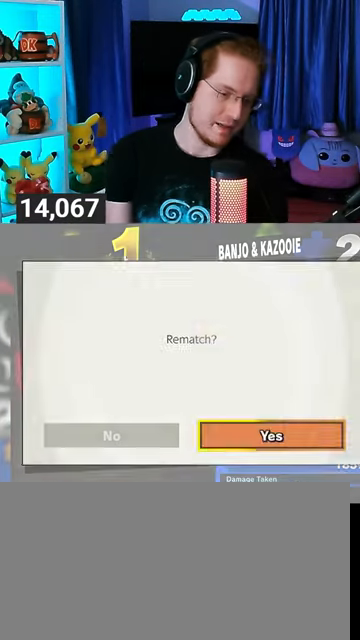
{"buttons": [], "left_stick": "center", "right_stick": "center", "events": []}
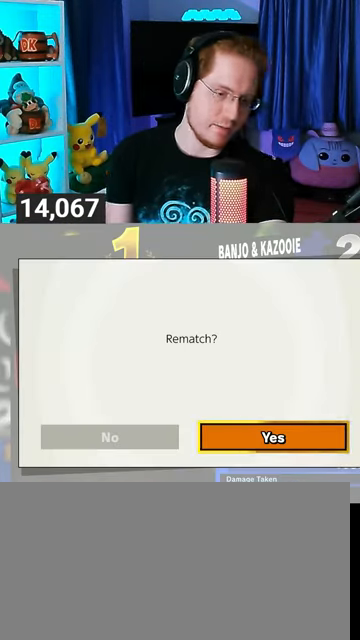
{"buttons": [], "left_stick": "center", "right_stick": "center", "events": []}
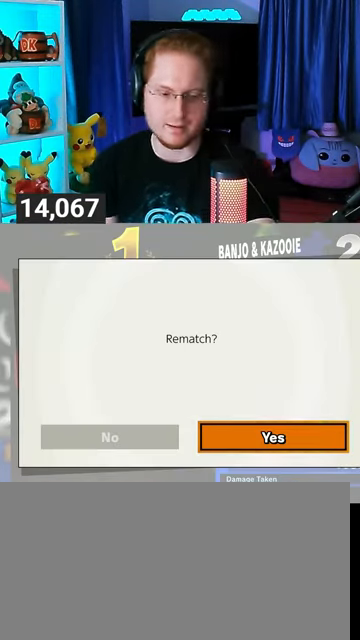
{"buttons": [], "left_stick": "center", "right_stick": "center", "events": []}
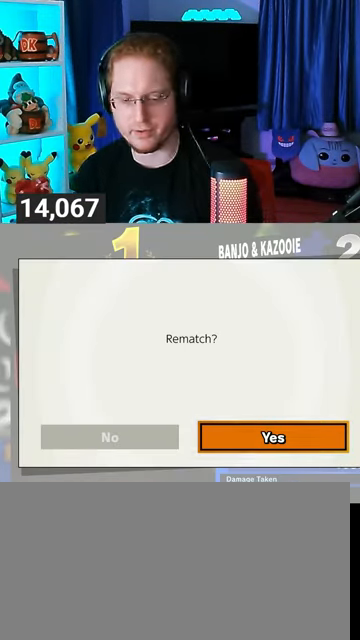
{"buttons": [], "left_stick": "center", "right_stick": "center", "events": []}
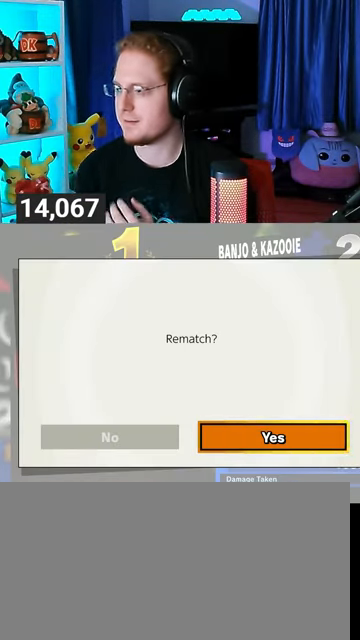
{"buttons": [], "left_stick": "center", "right_stick": "center", "events": [[233, "A", "down"], [333, "A", "up"]]}